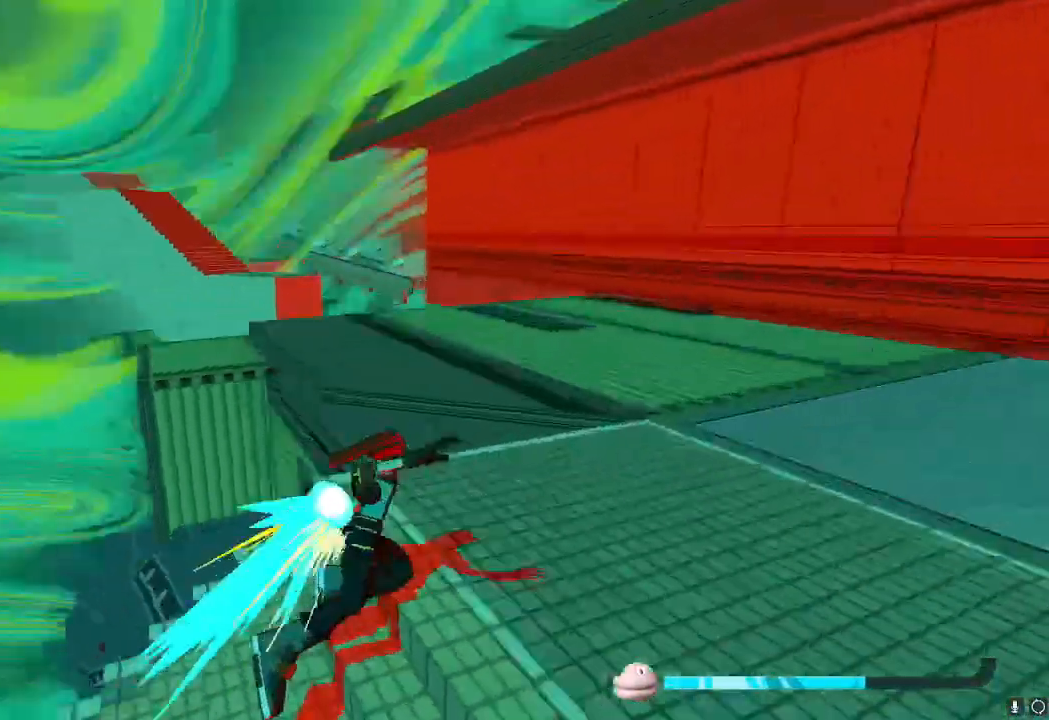
Gameplay with a controller (Nintendo layout); each line is a JSON object with the inputs held at the frame after it. "events" lists button and stick changes between this image and that frame as [ms after this image, input, new state], when the widget could be followed in between. Not read: L3 R3.
{"buttons": [], "left_stick": "up", "right_stick": "center", "events": [[33, "left_stick", "up-left"], [50, "L2", "up"], [133, "right_stick", "center"], [183, "left_stick", "up"]]}
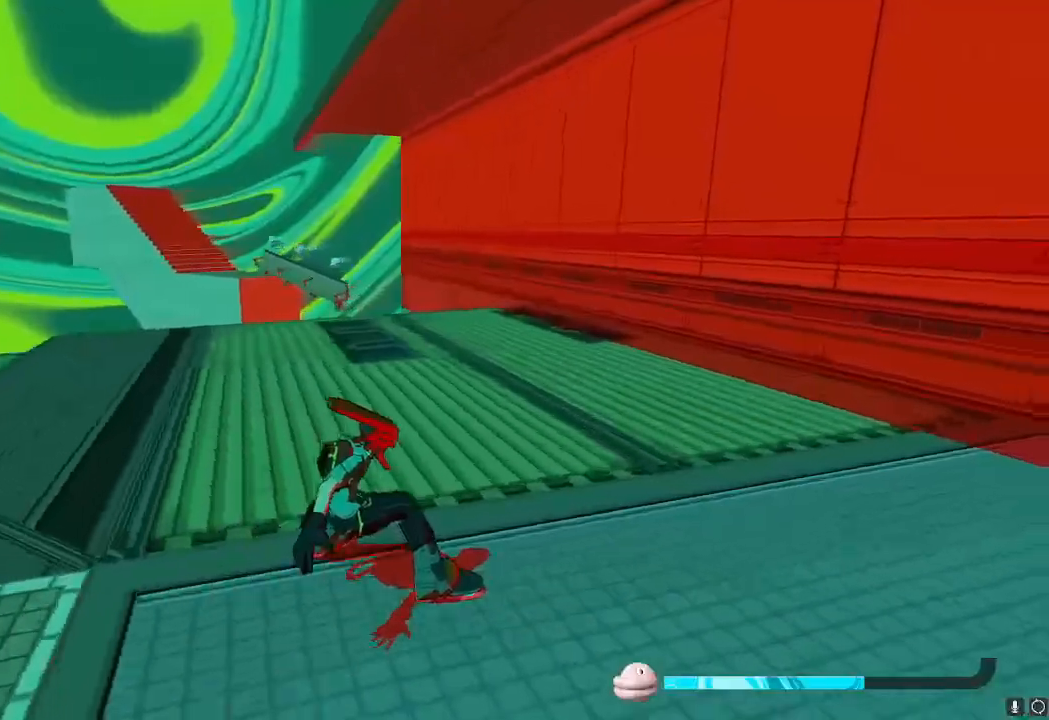
{"buttons": [], "left_stick": "up", "right_stick": "center", "events": [[50, "L1", "down"], [167, "L1", "up"], [351, "right_stick", "left"], [468, "right_stick", "center"]]}
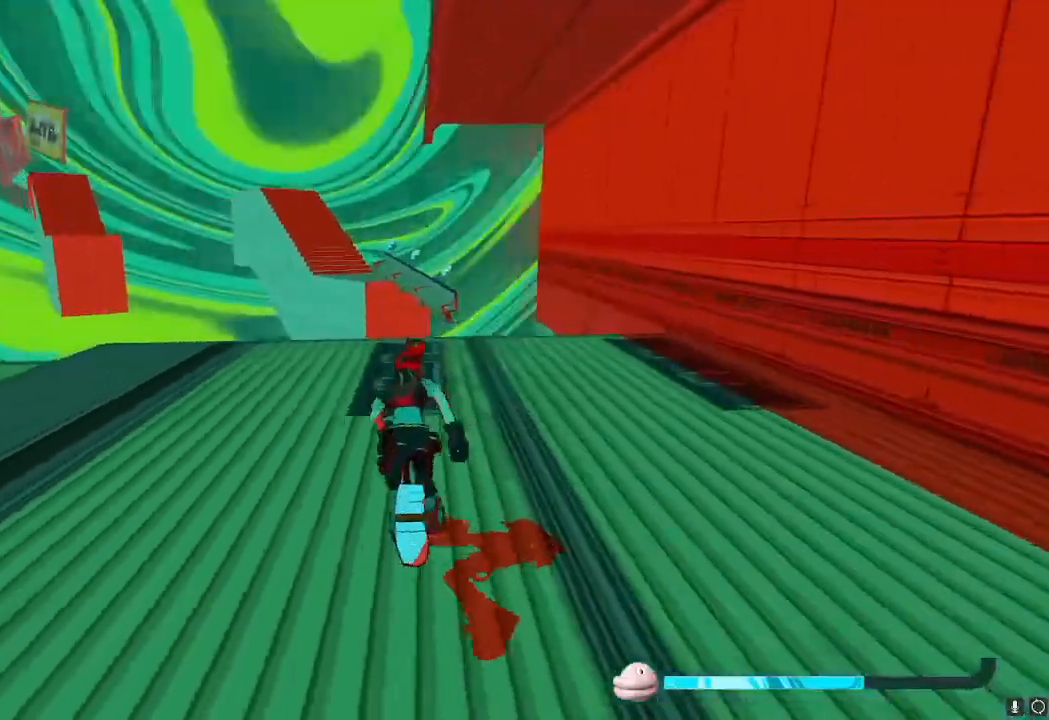
{"buttons": ["L2"], "left_stick": "up", "right_stick": "center", "events": [[117, "A", "down"], [451, "A", "up"], [467, "L2", "down"]]}
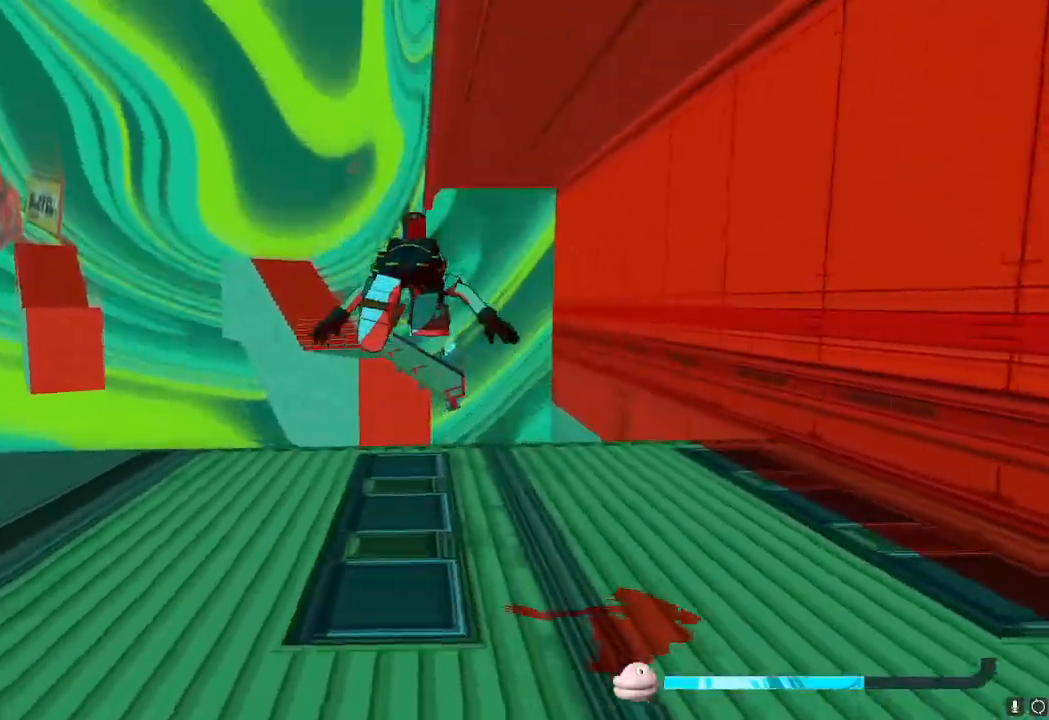
{"buttons": [], "left_stick": "up", "right_stick": "center", "events": [[217, "L2", "up"], [383, "A", "down"], [500, "A", "up"]]}
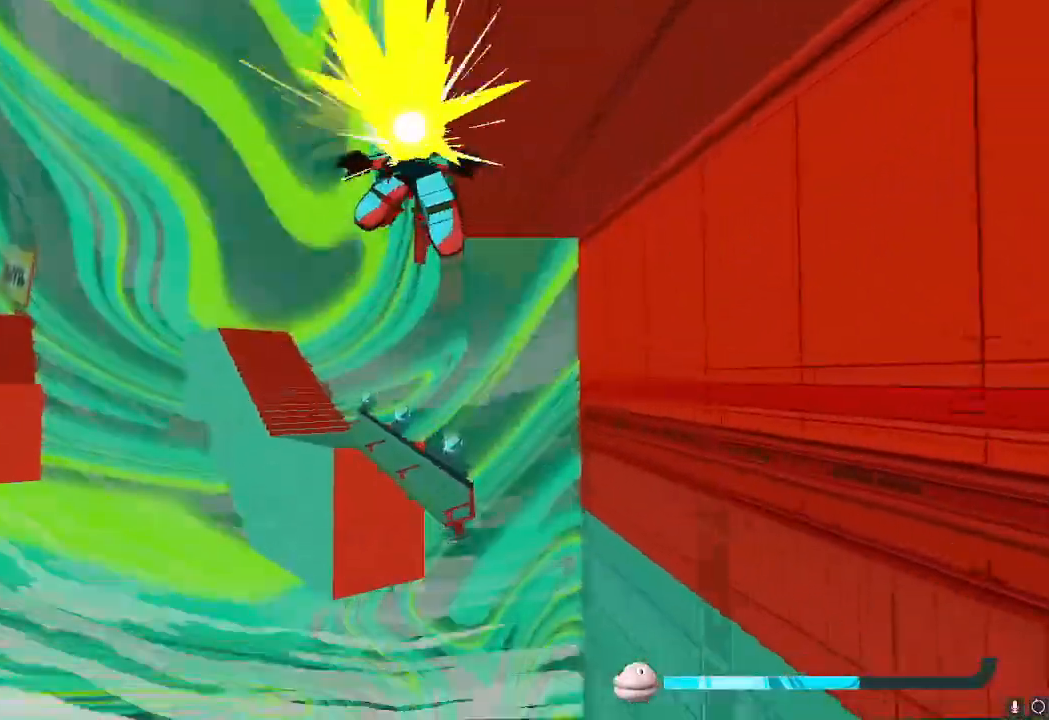
{"buttons": ["R2"], "left_stick": "up", "right_stick": "down-left", "events": [[334, "right_stick", "down-left"], [367, "R2", "down"]]}
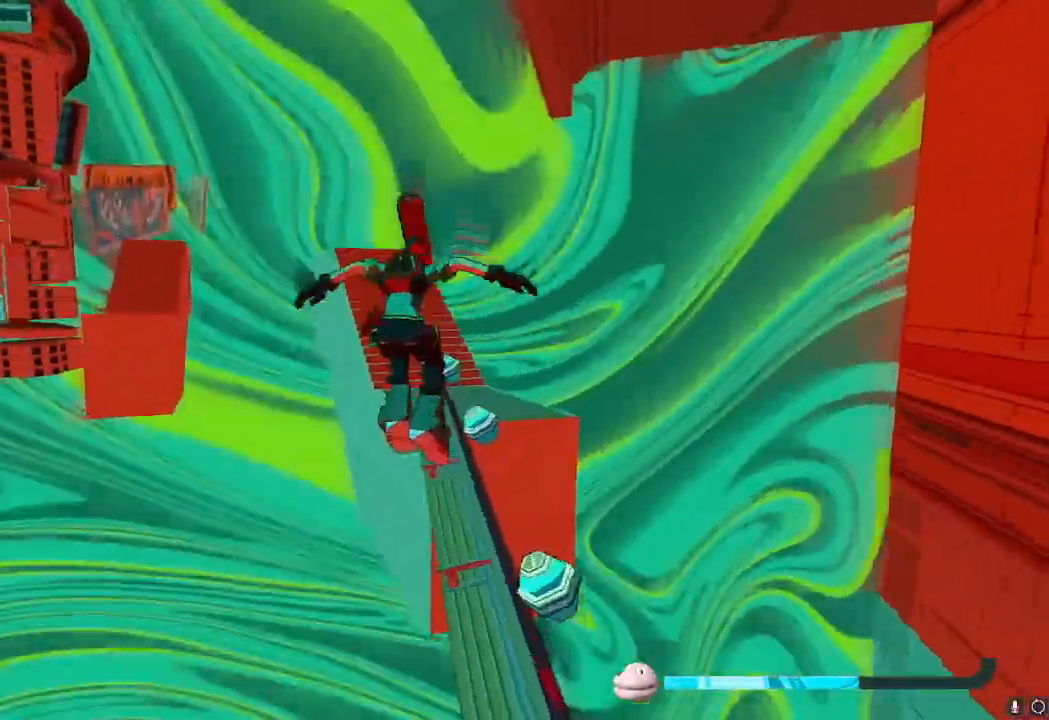
{"buttons": [], "left_stick": "up", "right_stick": "center", "events": [[50, "right_stick", "center"], [400, "A", "down"], [400, "R2", "up"], [484, "A", "up"]]}
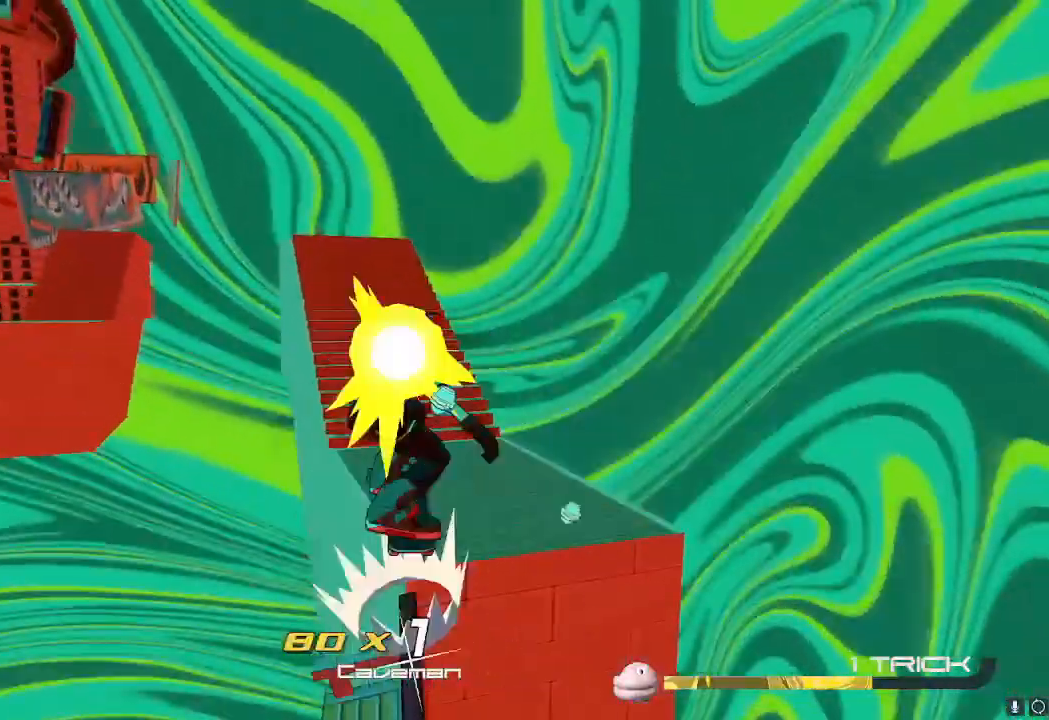
{"buttons": ["L2"], "left_stick": "up", "right_stick": "center", "events": [[200, "L2", "down"]]}
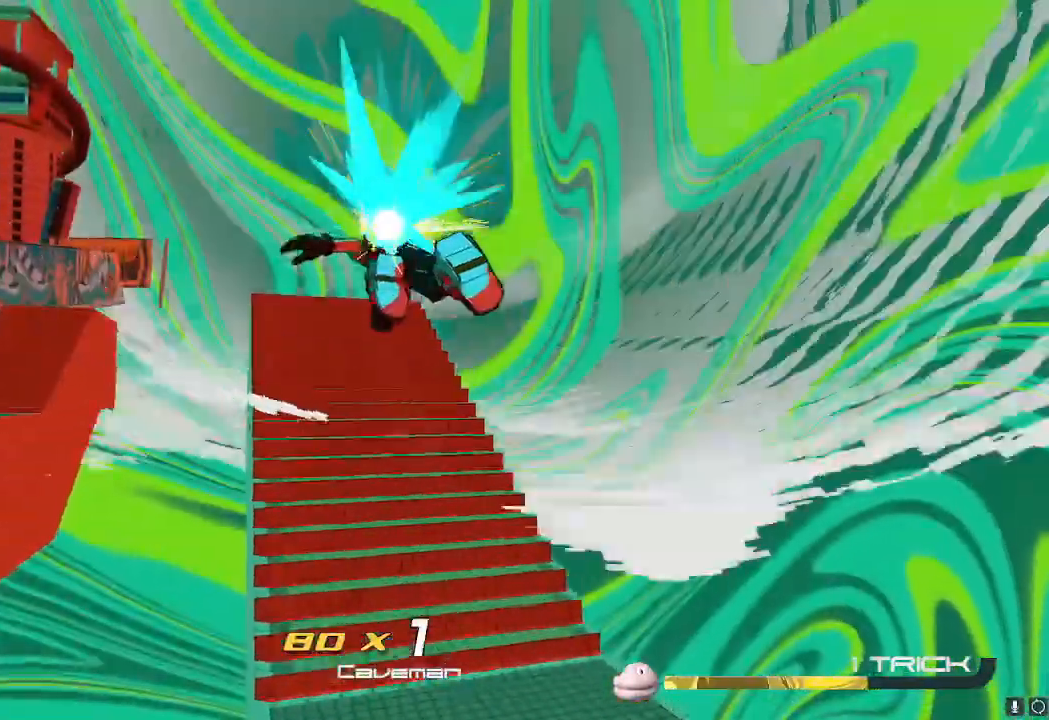
{"buttons": ["L2"], "left_stick": "up-left", "right_stick": "center"}
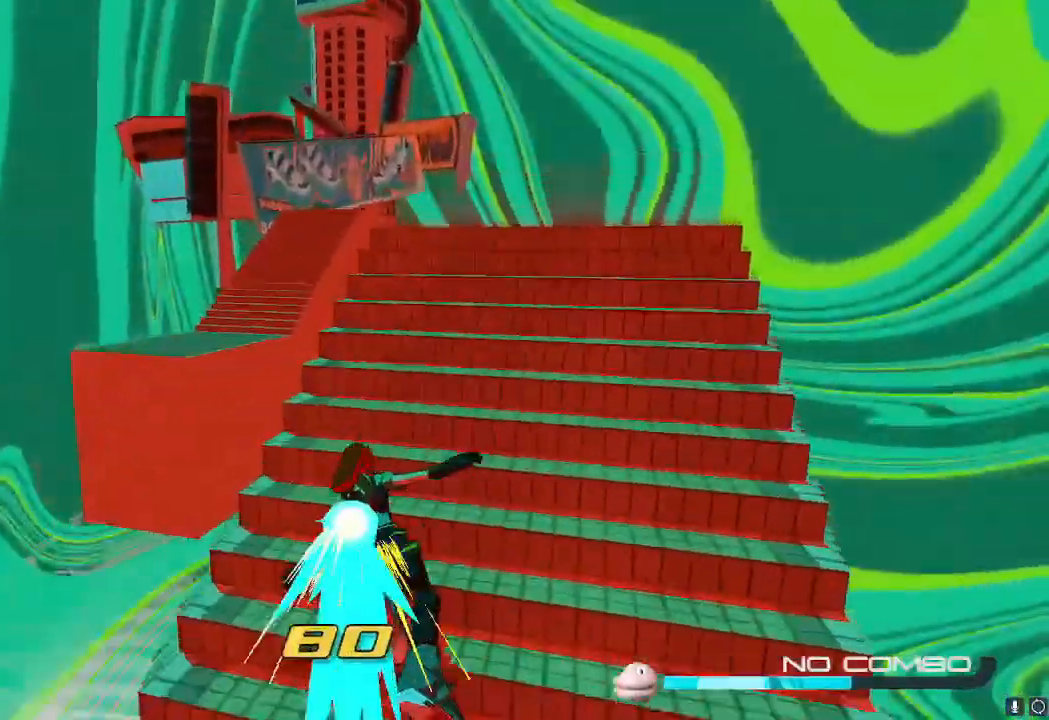
{"buttons": [], "left_stick": "up-left", "right_stick": "center", "events": [[217, "A", "down"], [250, "L2", "up"], [417, "A", "up"]]}
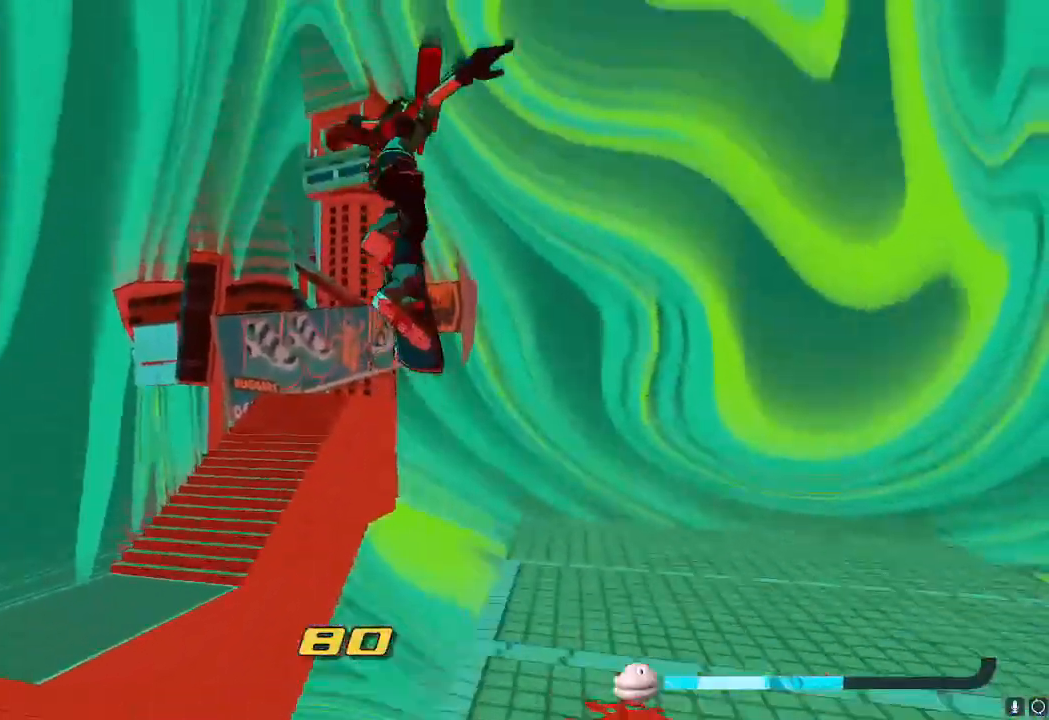
{"buttons": [], "left_stick": "up", "right_stick": "down-right", "events": [[350, "left_stick", "up"], [500, "right_stick", "down-right"]]}
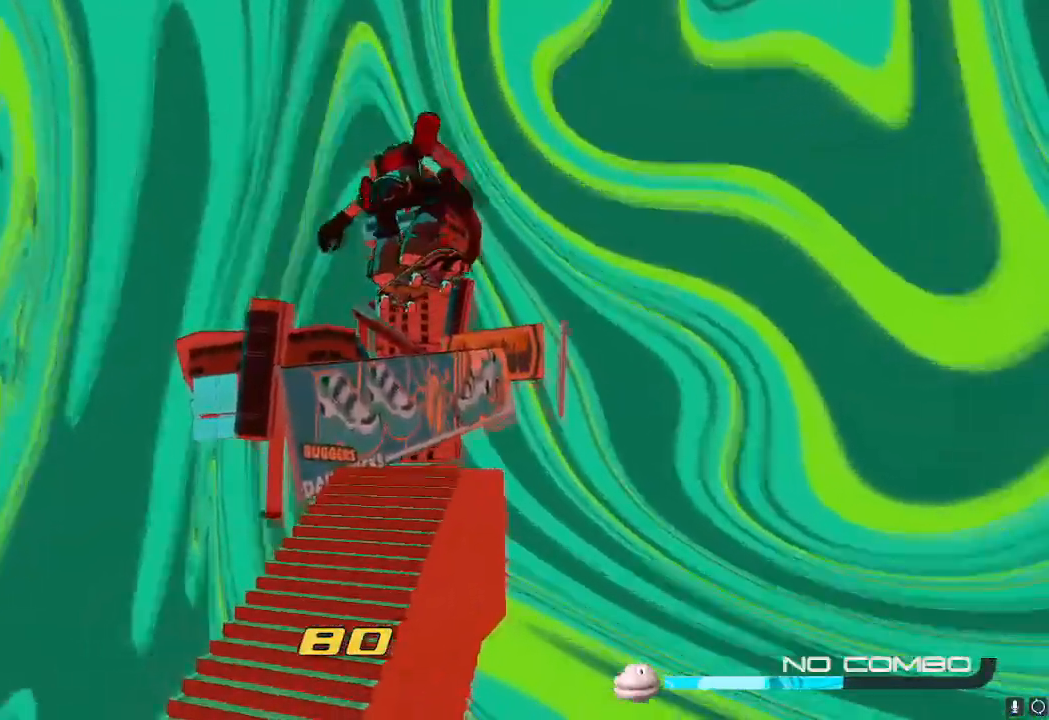
{"buttons": ["L2"], "left_stick": "up", "right_stick": "center", "events": [[167, "right_stick", "center"], [234, "L2", "down"]]}